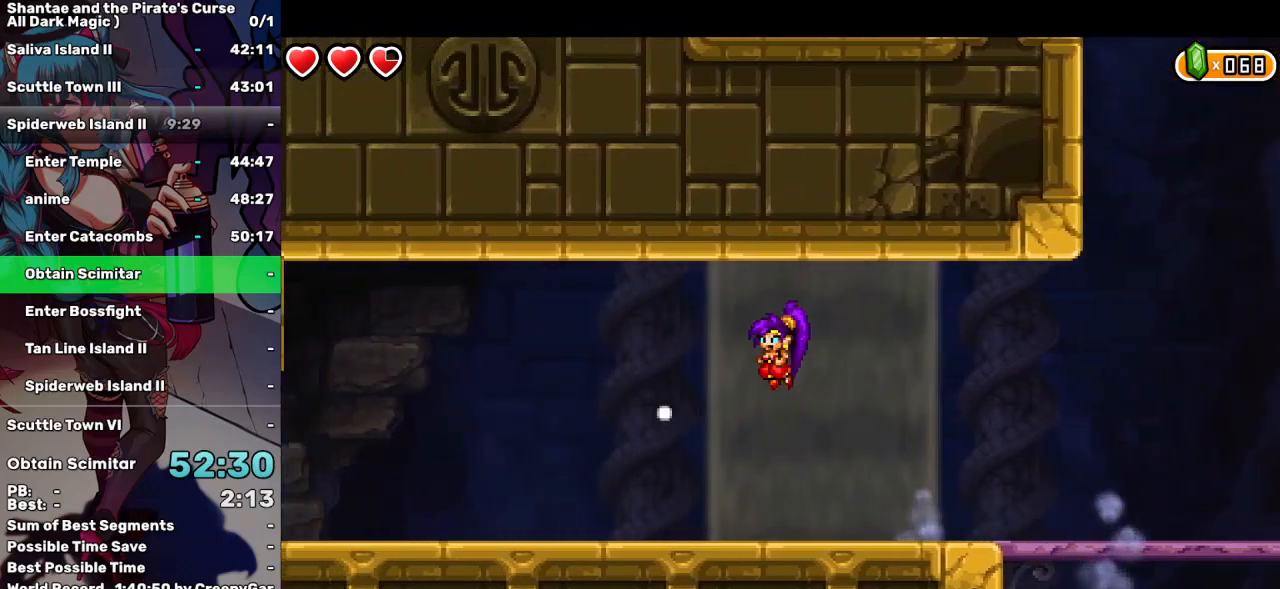
Gameplay with keyboard; each line is a JSON object with the keys held at the frame after it. "events" lists presses ("down") and releases ("up") of "a", "d", "down", "e", "escape", "left", "p", "q", "r", "right", "s", "space", "t", "tab", "up" and "w" between this image and that frame as [ms after this image, input, new state], when the widget could be followed in between. No other keys are recorded. Mouse input is not recorded.
{"keys": ["left"], "events": []}
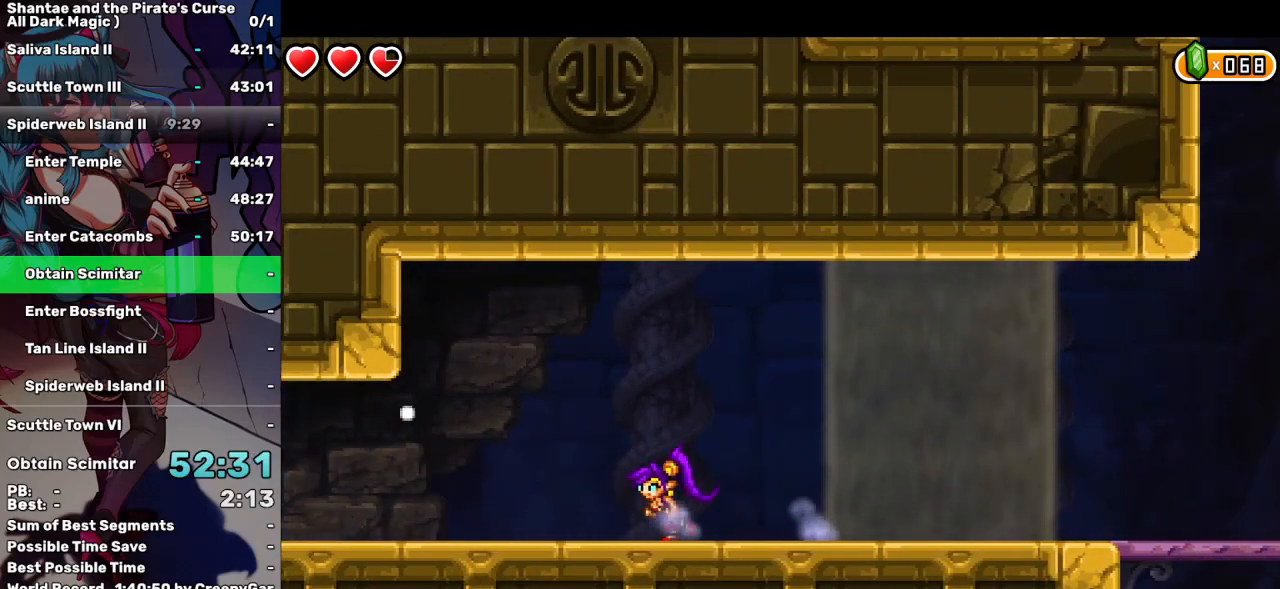
{"keys": ["left"], "events": []}
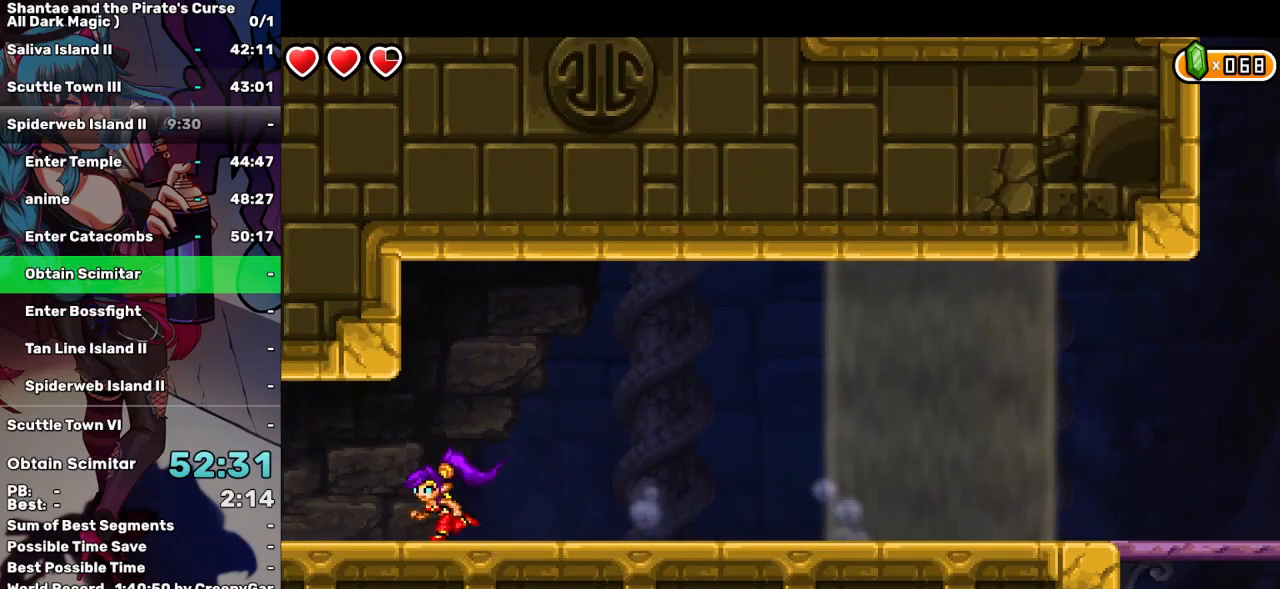
{"keys": ["left"], "events": []}
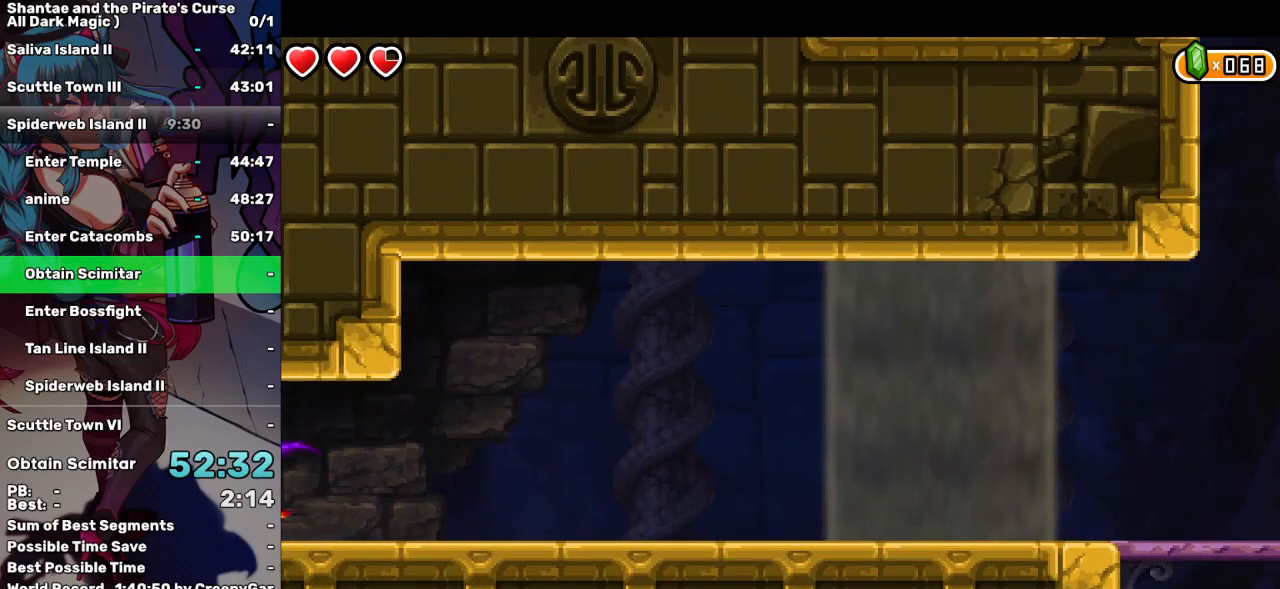
{"keys": ["left"], "events": []}
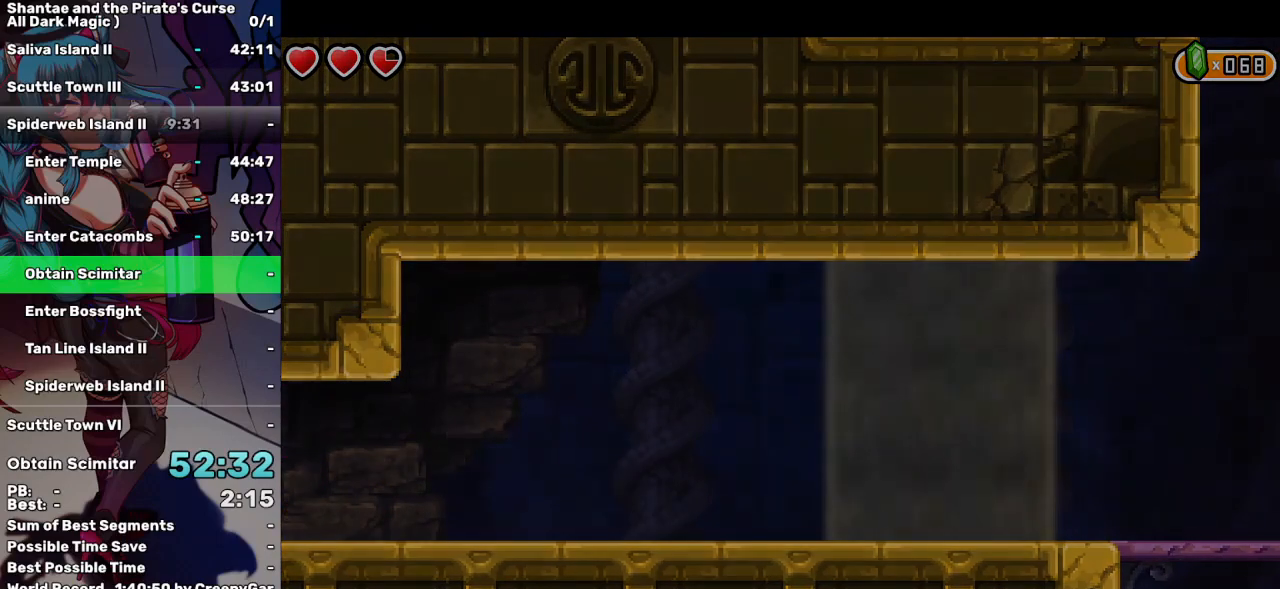
{"keys": ["left"], "events": []}
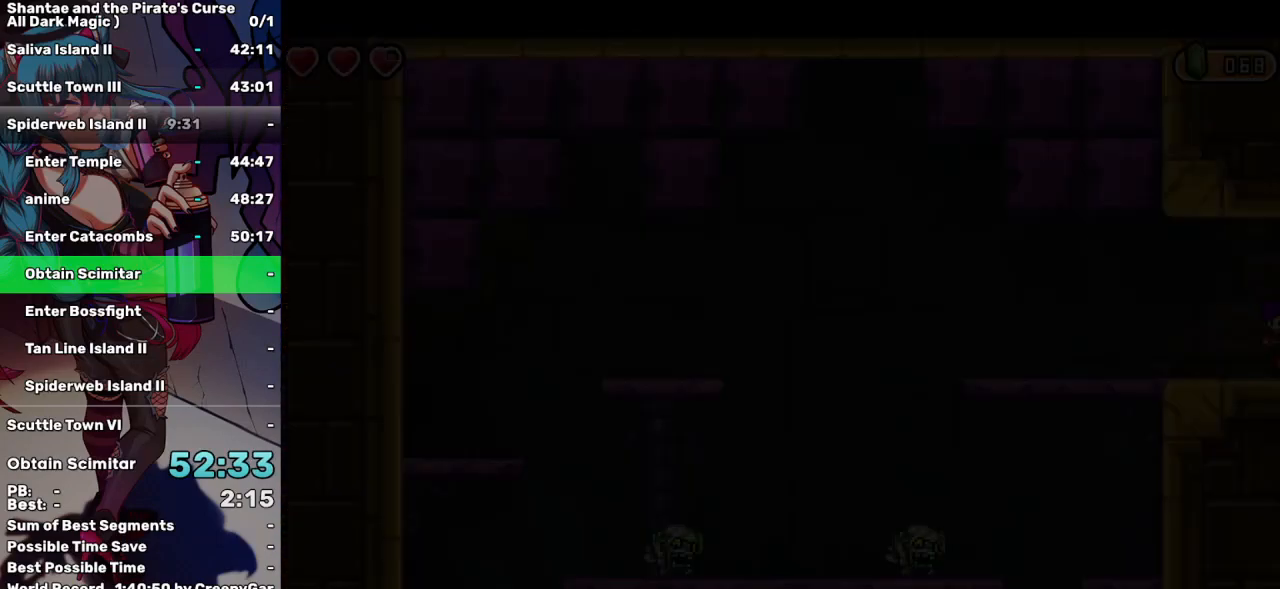
{"keys": ["left"], "events": []}
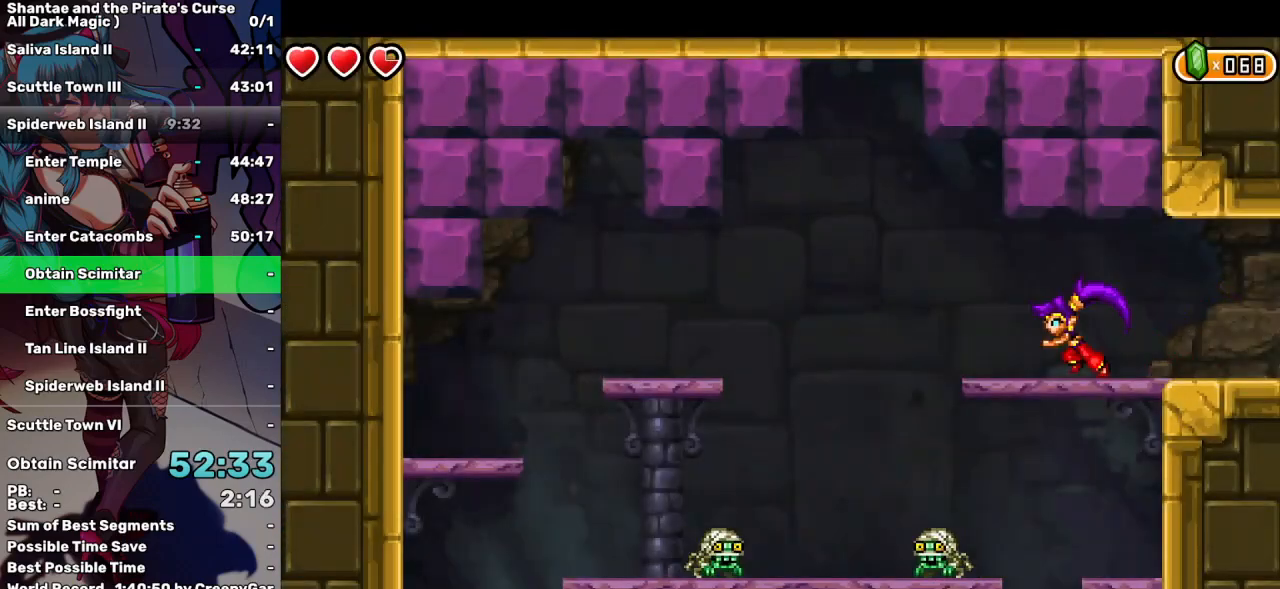
{"keys": ["right"], "events": [[417, "right", "down"], [500, "left", "up"]]}
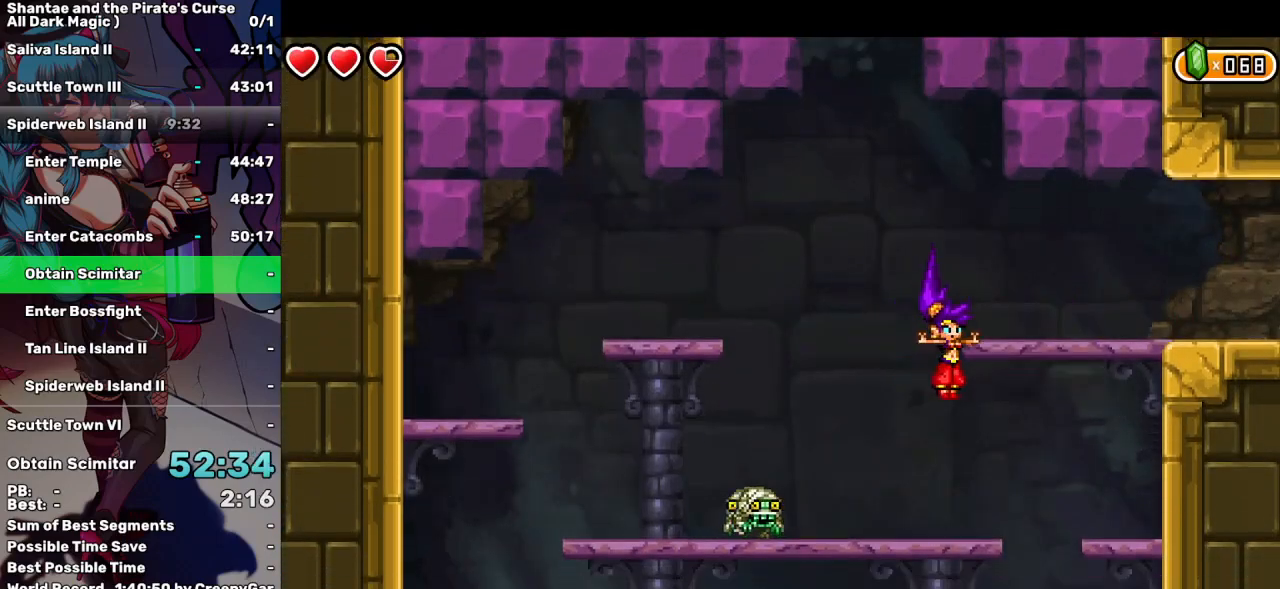
{"keys": ["left"], "events": [[50, "q", "down"], [200, "q", "up"], [384, "left", "down"], [384, "right", "up"]]}
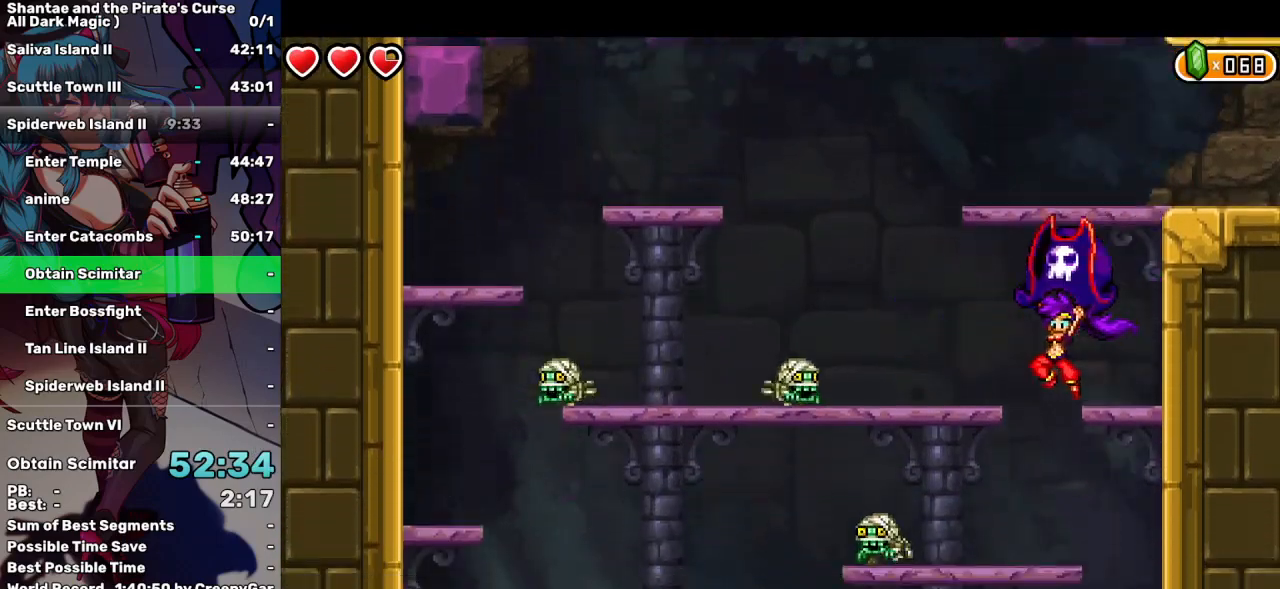
{"keys": ["right"], "events": [[117, "left", "up"], [117, "right", "down"]]}
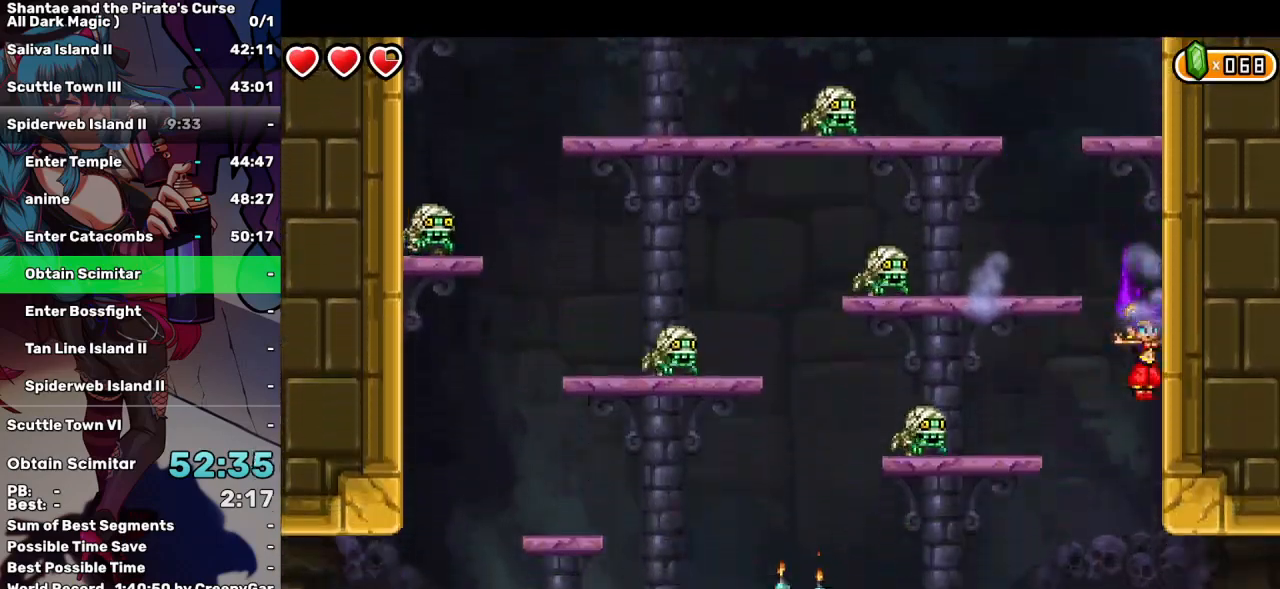
{"keys": ["right"], "events": []}
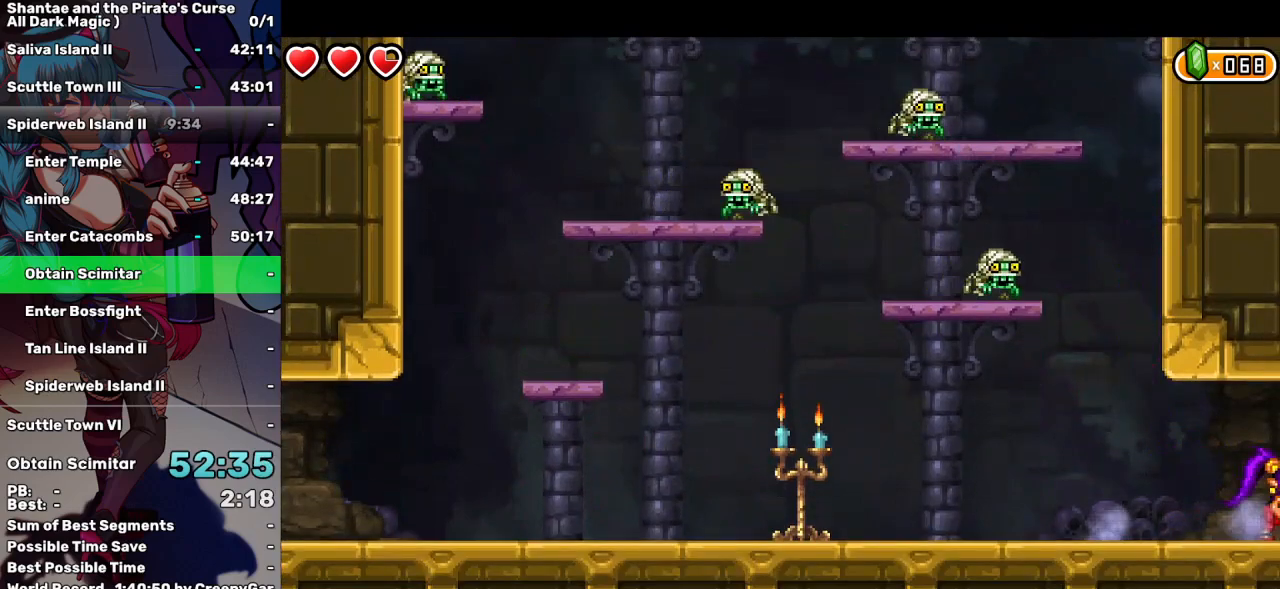
{"keys": ["right"], "events": []}
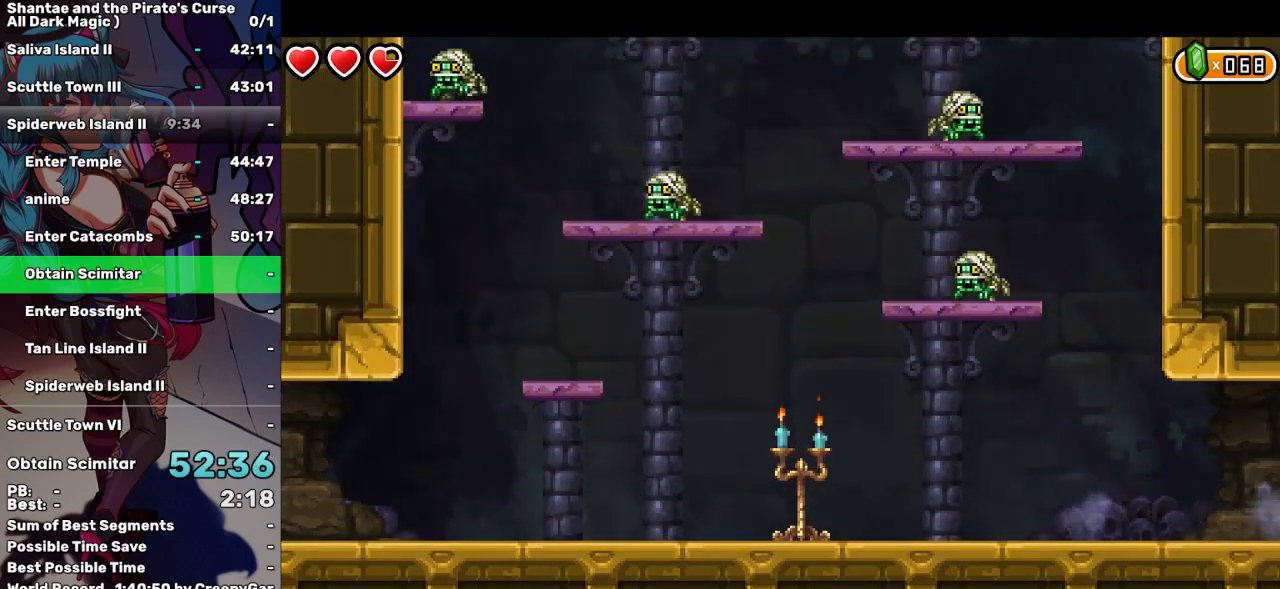
{"keys": ["right"], "events": []}
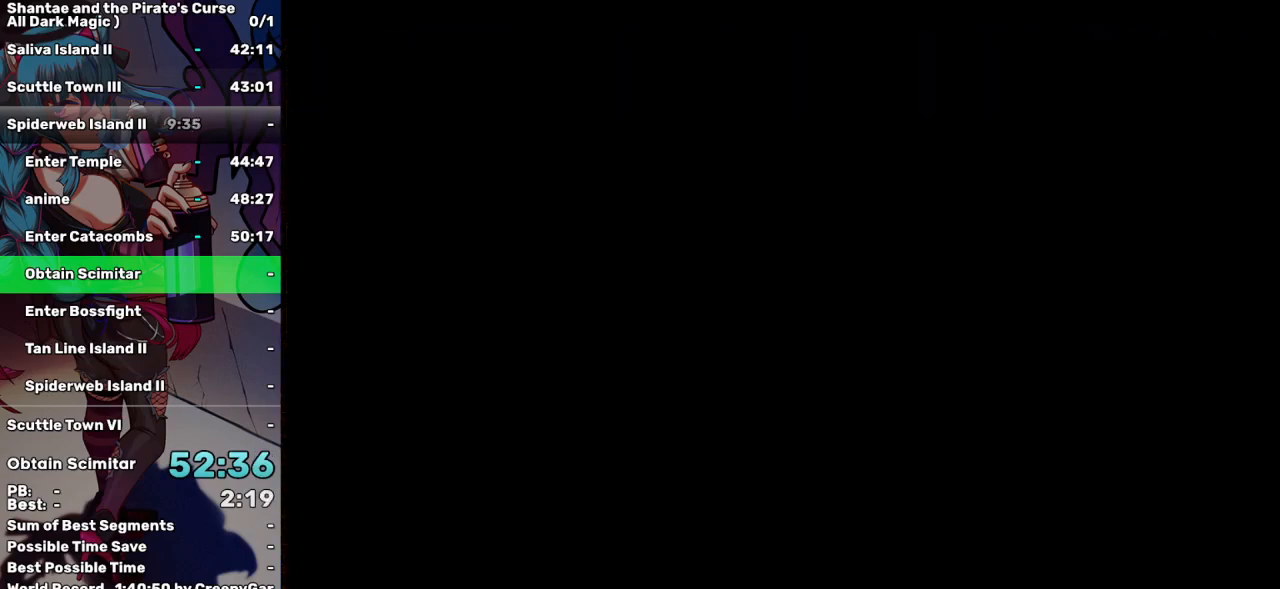
{"keys": ["right"], "events": []}
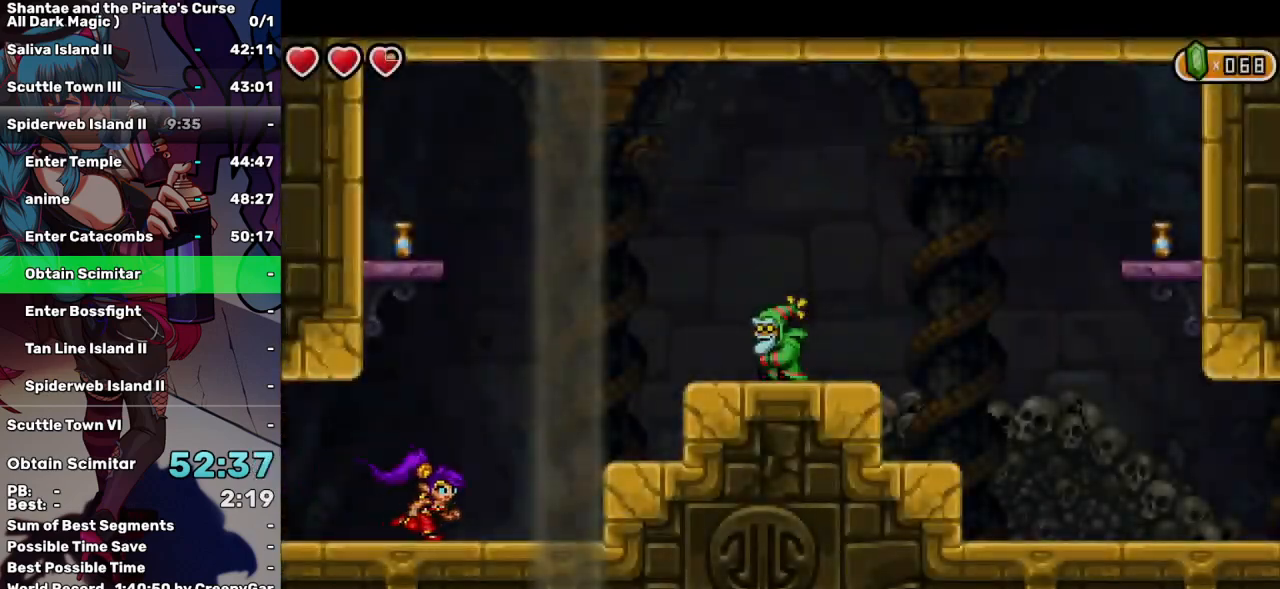
{"keys": ["right"], "events": [[50, "up", "down"], [484, "up", "up"]]}
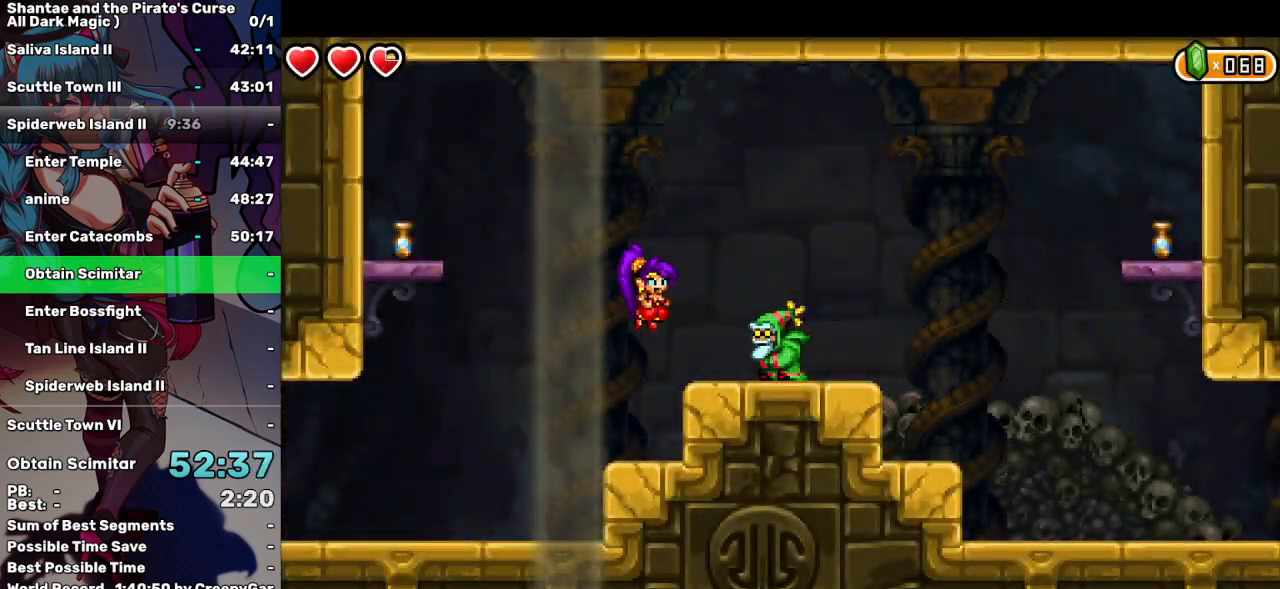
{"keys": ["right"], "events": [[217, "up", "down"], [300, "a", "down"], [350, "a", "up"], [350, "up", "up"]]}
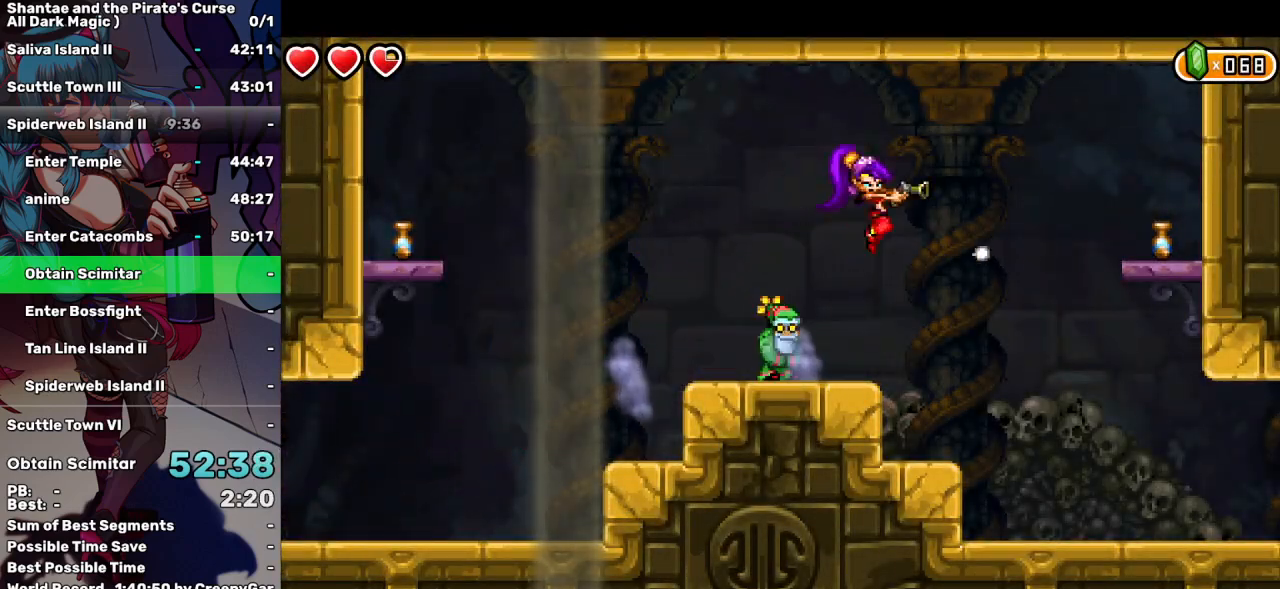
{"keys": ["right"], "events": []}
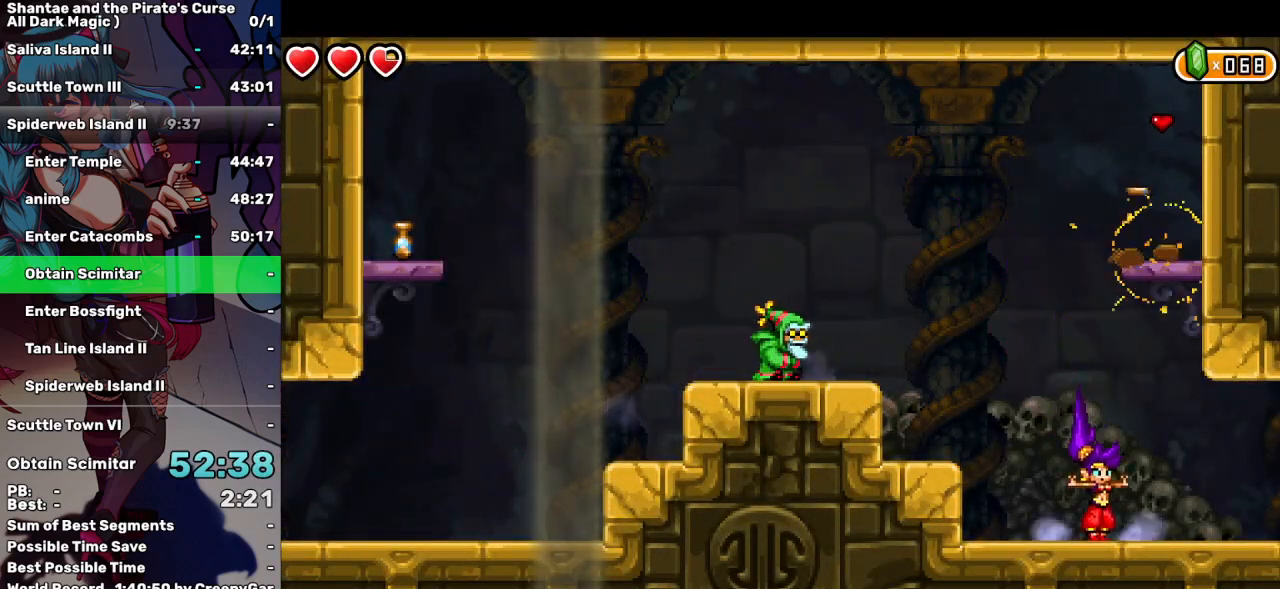
{"keys": ["right"], "events": []}
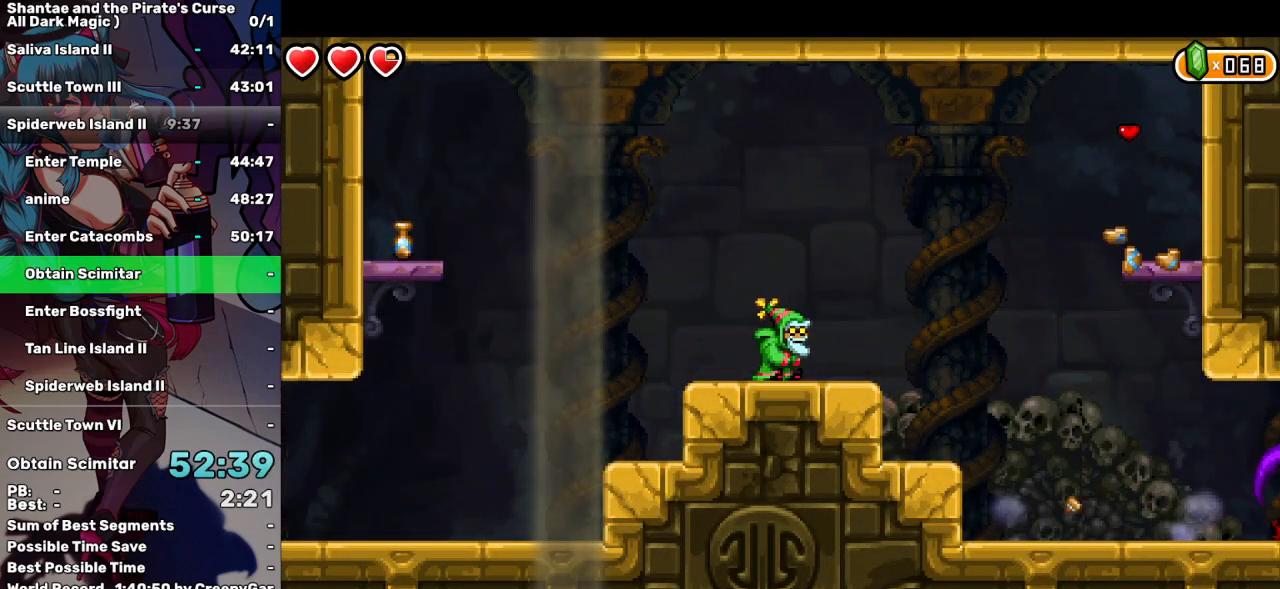
{"keys": ["right"], "events": []}
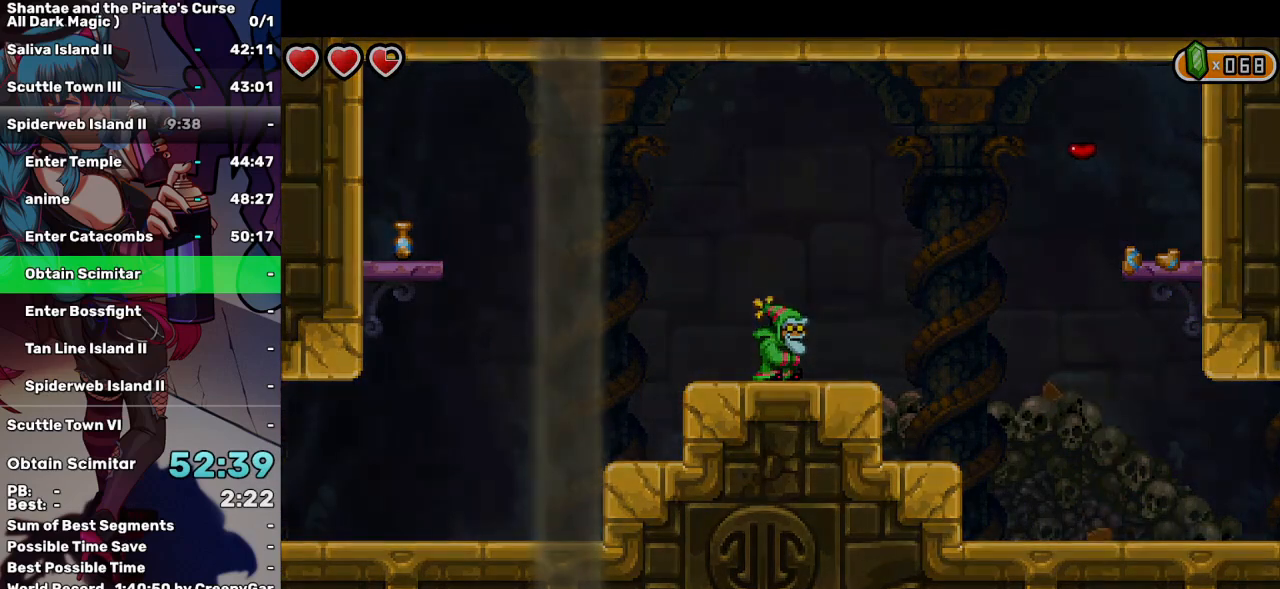
{"keys": ["right"], "events": []}
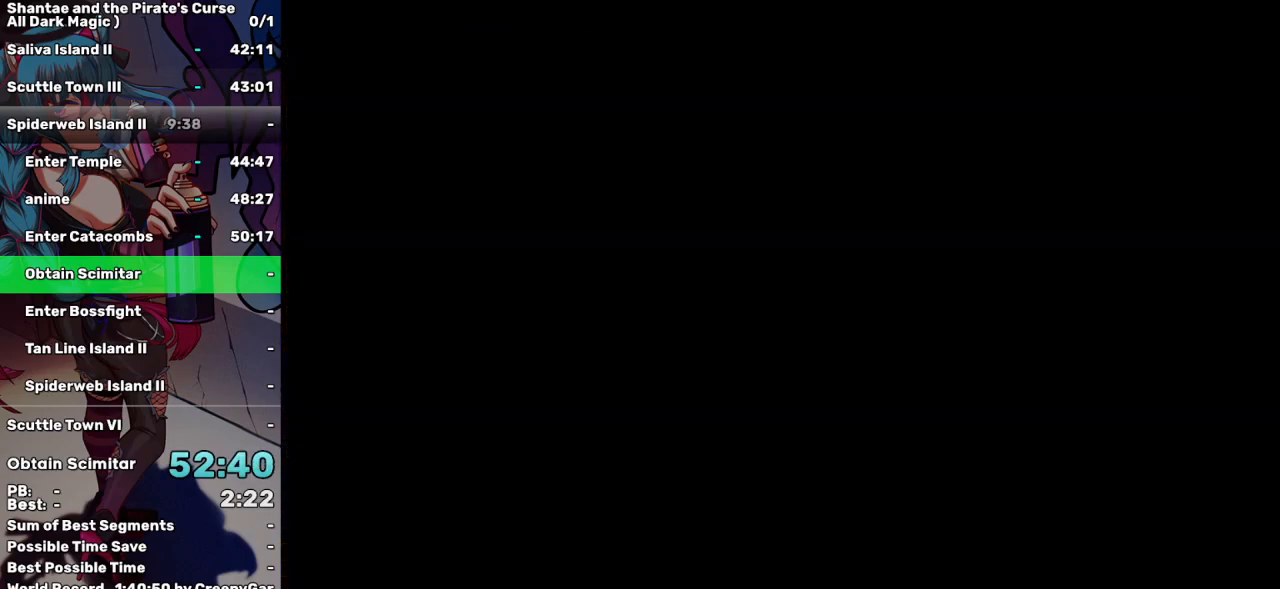
{"keys": ["right"], "events": []}
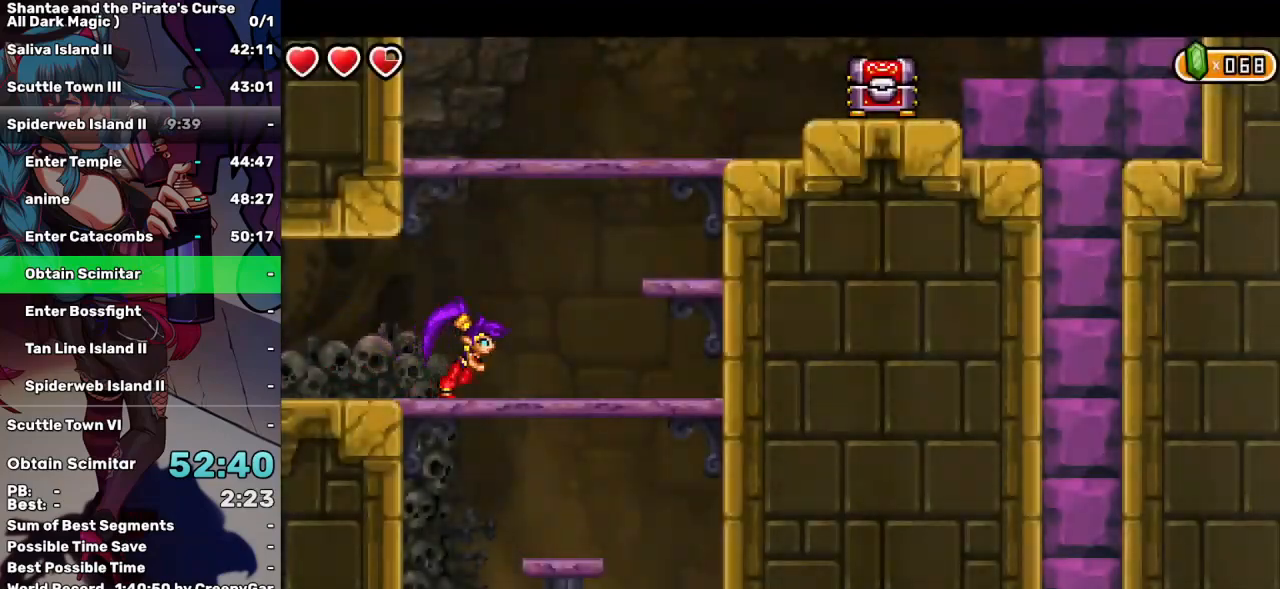
{"keys": ["right"], "events": [[17, "up", "down"], [250, "up", "up"]]}
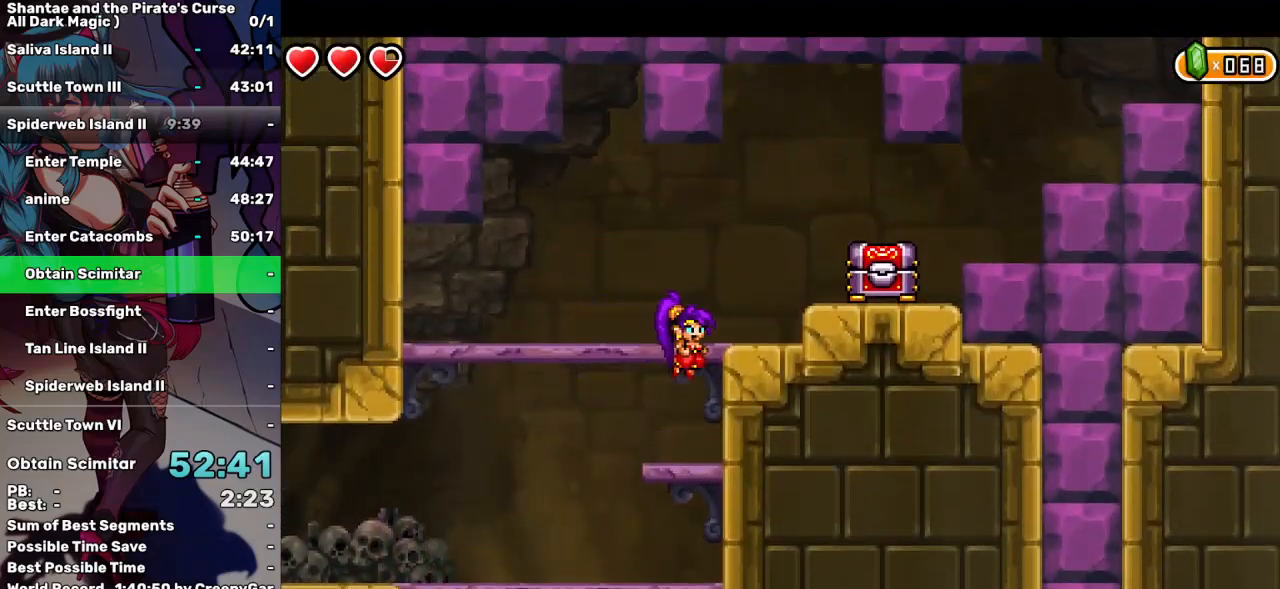
{"keys": ["right"], "events": [[217, "up", "down"], [367, "d", "down"], [467, "d", "up"], [467, "up", "up"]]}
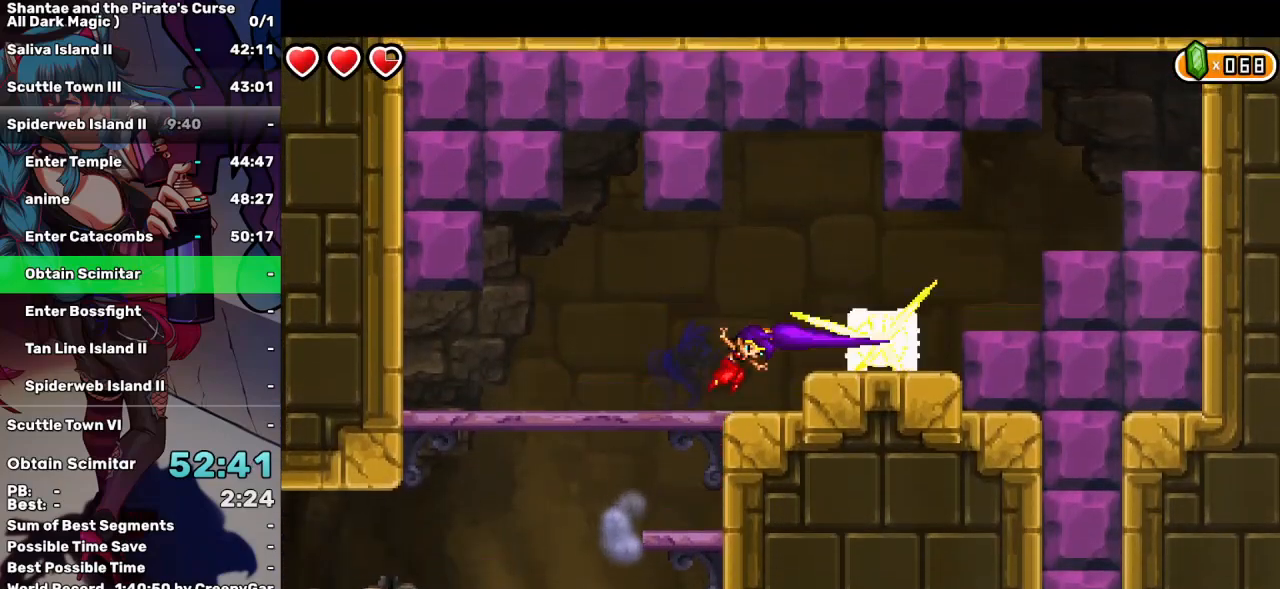
{"keys": ["right"], "events": [[334, "up", "down"], [384, "up", "up"]]}
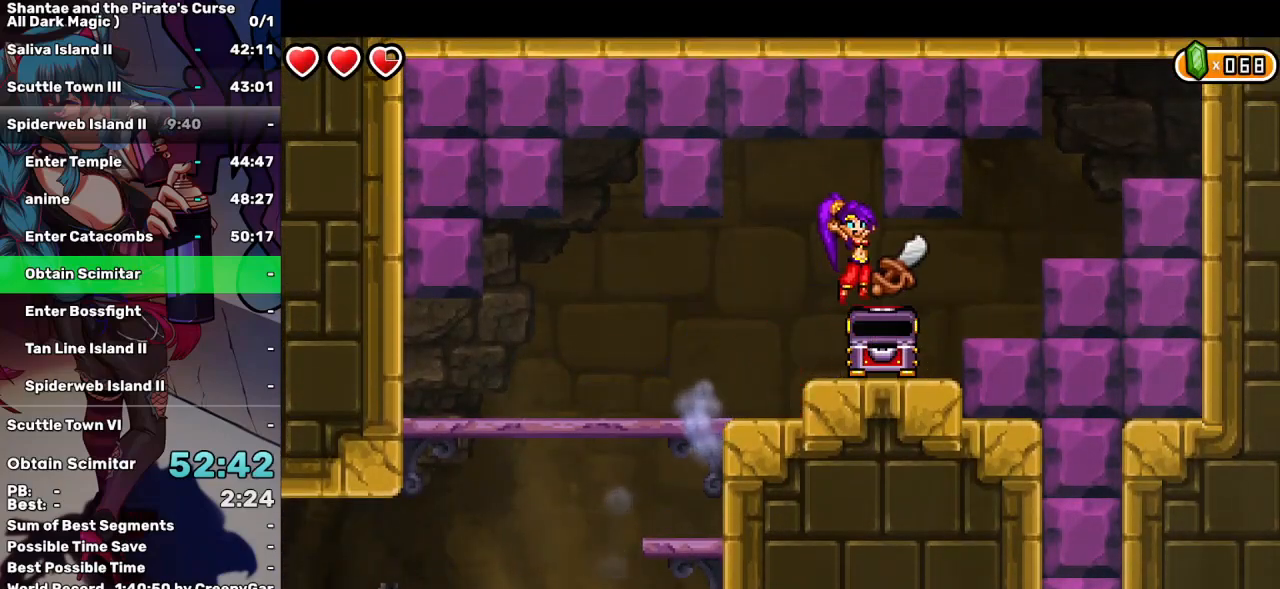
{"keys": ["right"], "events": [[17, "d", "down"], [117, "d", "up"], [167, "right", "up"], [250, "right", "down"], [350, "d", "down"], [400, "right", "up"], [500, "d", "up"], [500, "right", "down"]]}
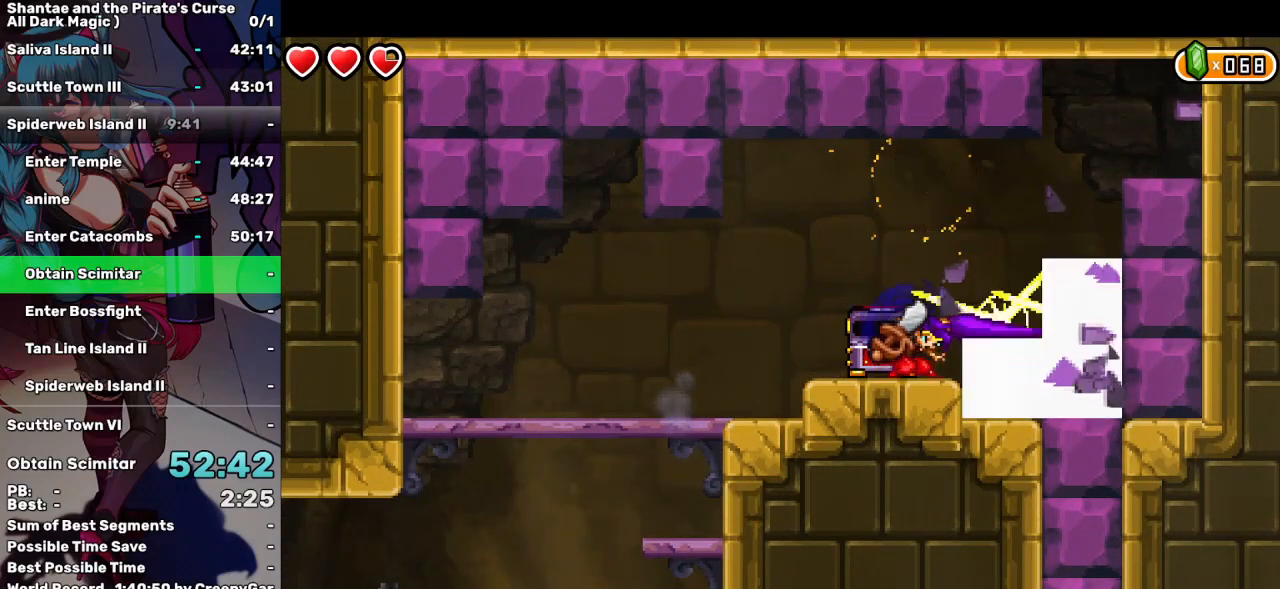
{"keys": ["left"], "events": [[34, "d", "down"], [134, "d", "up"], [134, "right", "up"], [467, "left", "down"]]}
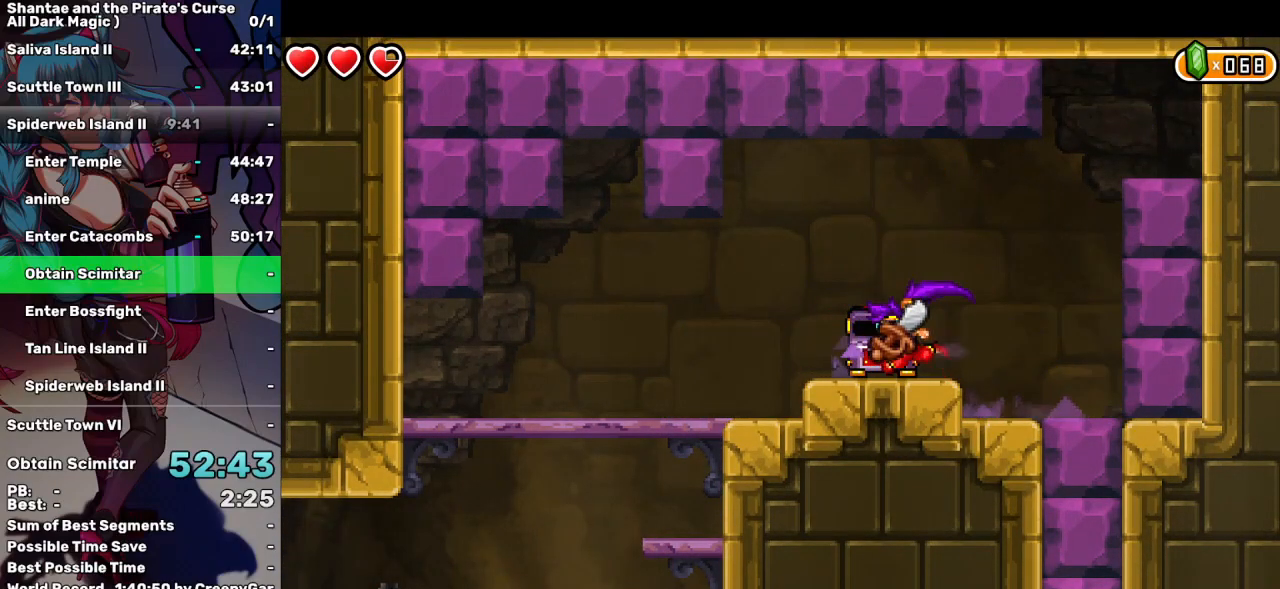
{"keys": [], "events": [[250, "left", "up"]]}
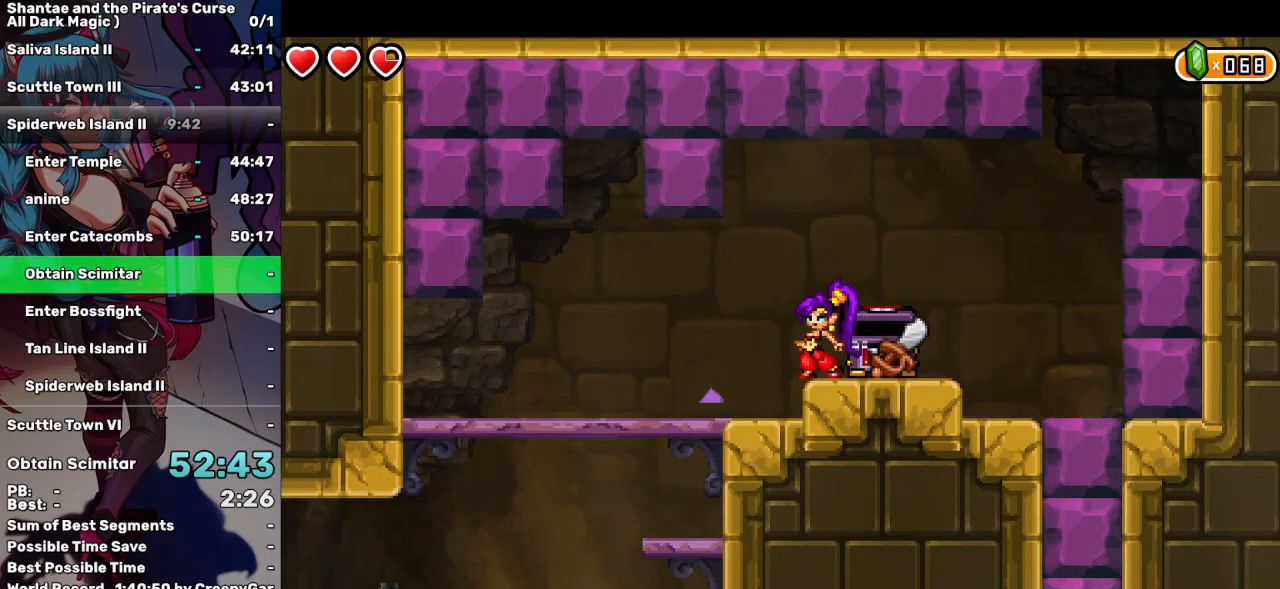
{"keys": [], "events": [[117, "up", "down"], [250, "right", "down"], [250, "up", "up"], [350, "right", "up"]]}
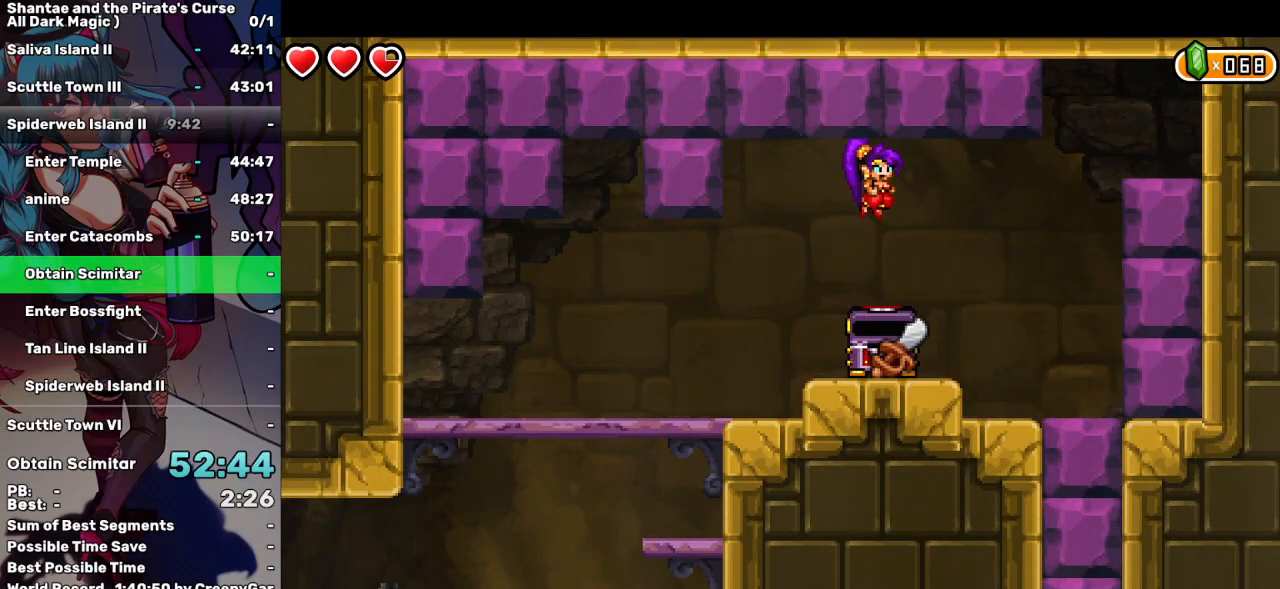
{"keys": ["r", "right", "t"], "events": [[467, "r", "down"], [467, "t", "down"], [500, "right", "down"]]}
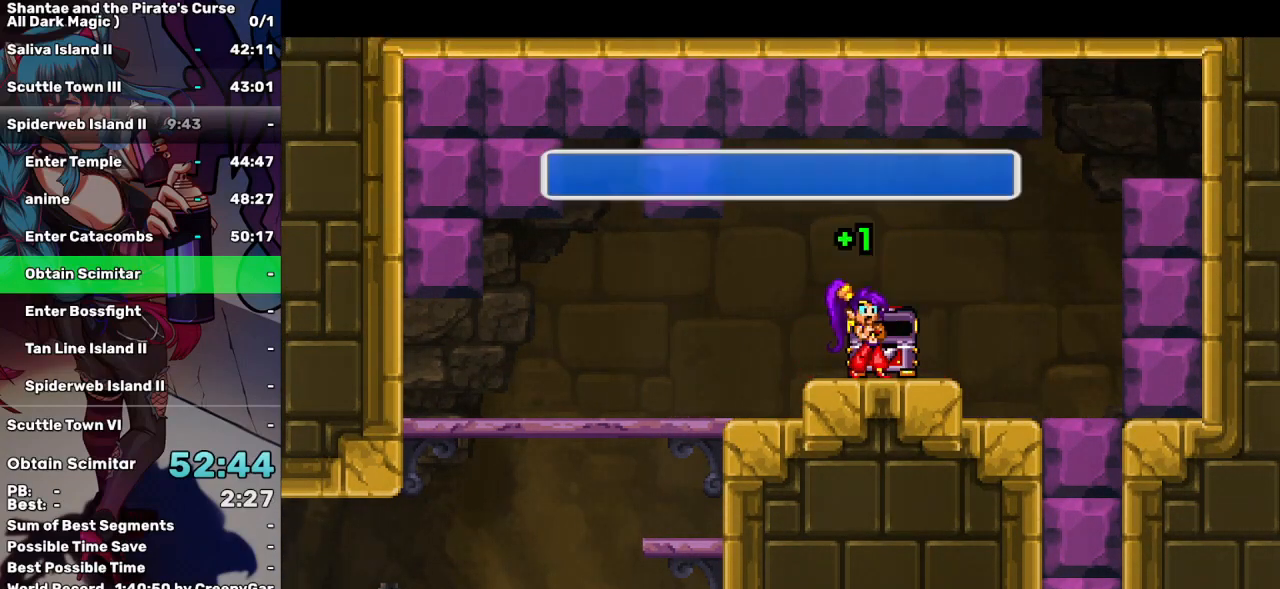
{"keys": ["right"], "events": [[50, "r", "up"], [50, "t", "up"], [100, "r", "down"], [100, "t", "down"], [150, "r", "up"], [150, "t", "up"]]}
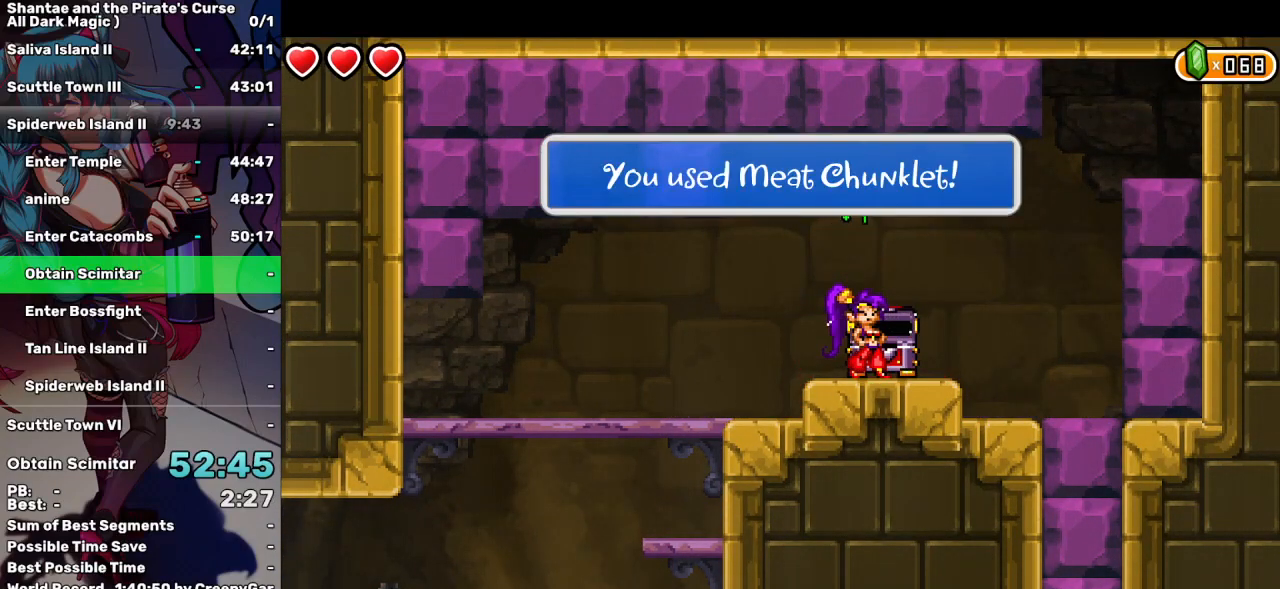
{"keys": ["right"], "events": []}